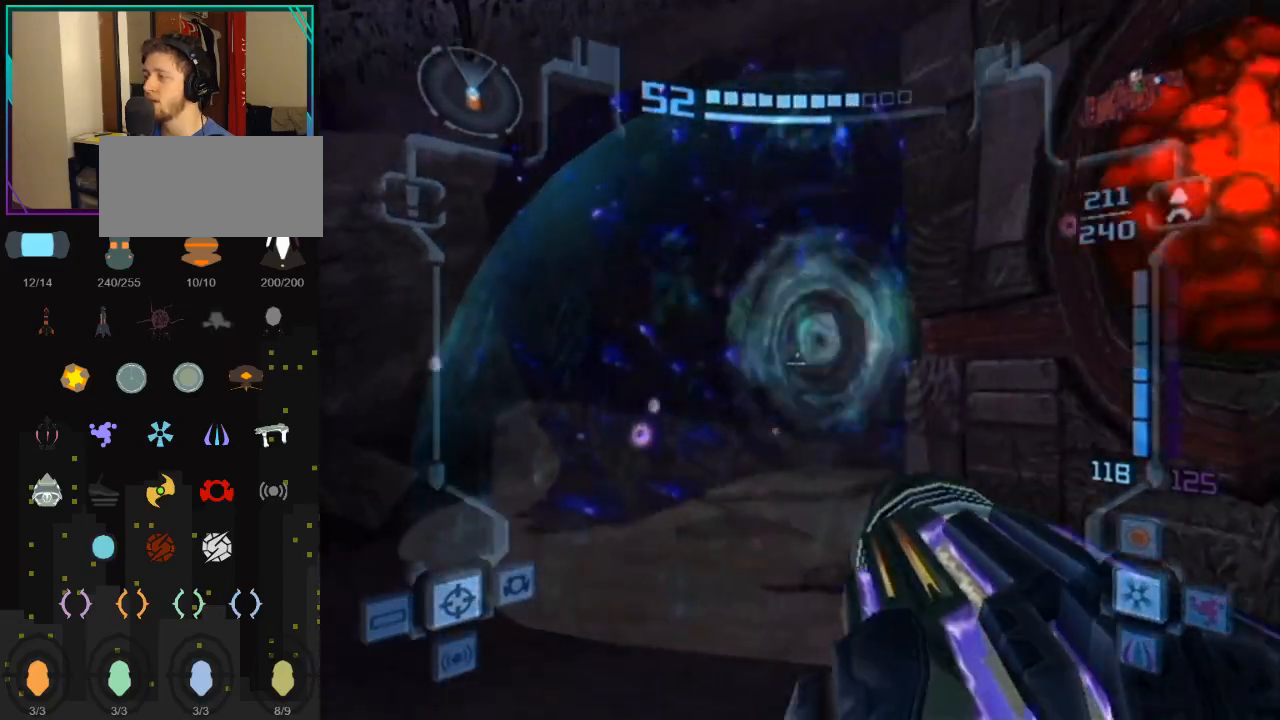
Gameplay with a controller (Nintendo layout); each line is a JSON object with the inputs held at the frame after it. "events" lists button and stick changes between this image and that frame as [ms after this image, input, new state], when the widget could be followed in between. Not read: L3 R3.
{"buttons": ["L1"], "left_stick": "up", "right_stick": "center", "events": [[150, "A", "up"], [150, "left_stick", "up"]]}
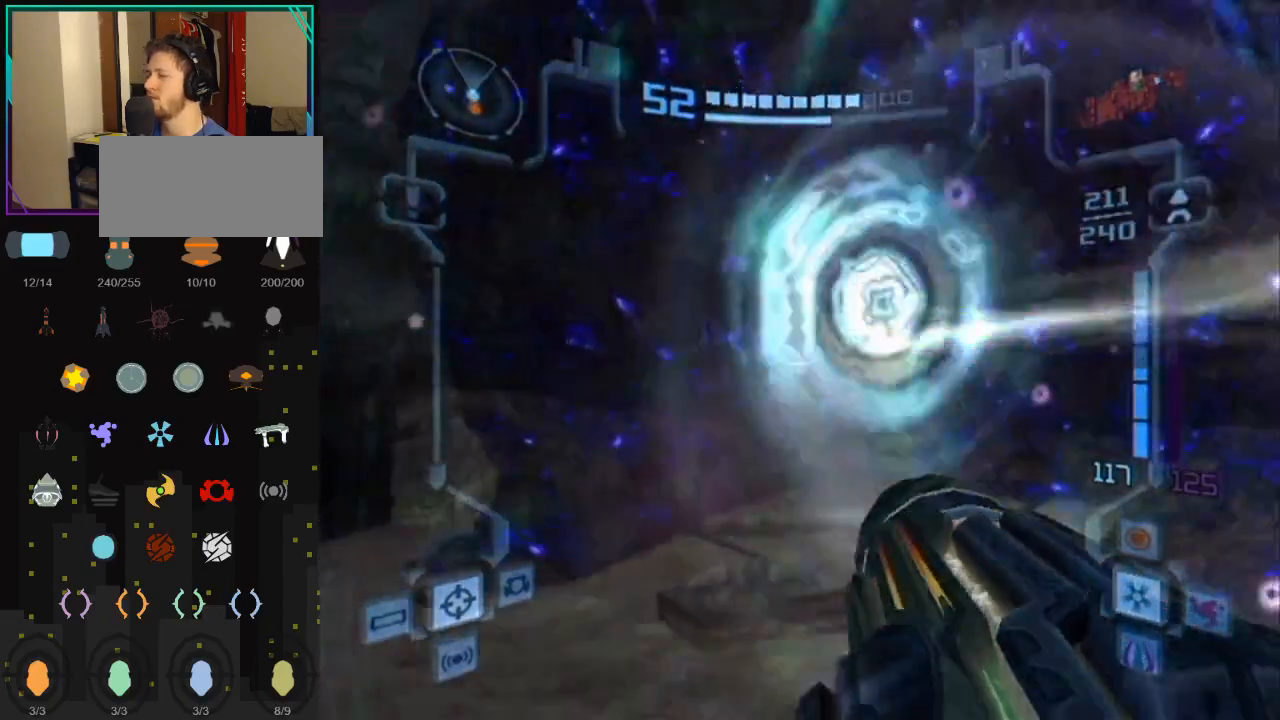
{"buttons": ["L1"], "left_stick": "up", "right_stick": "center", "events": []}
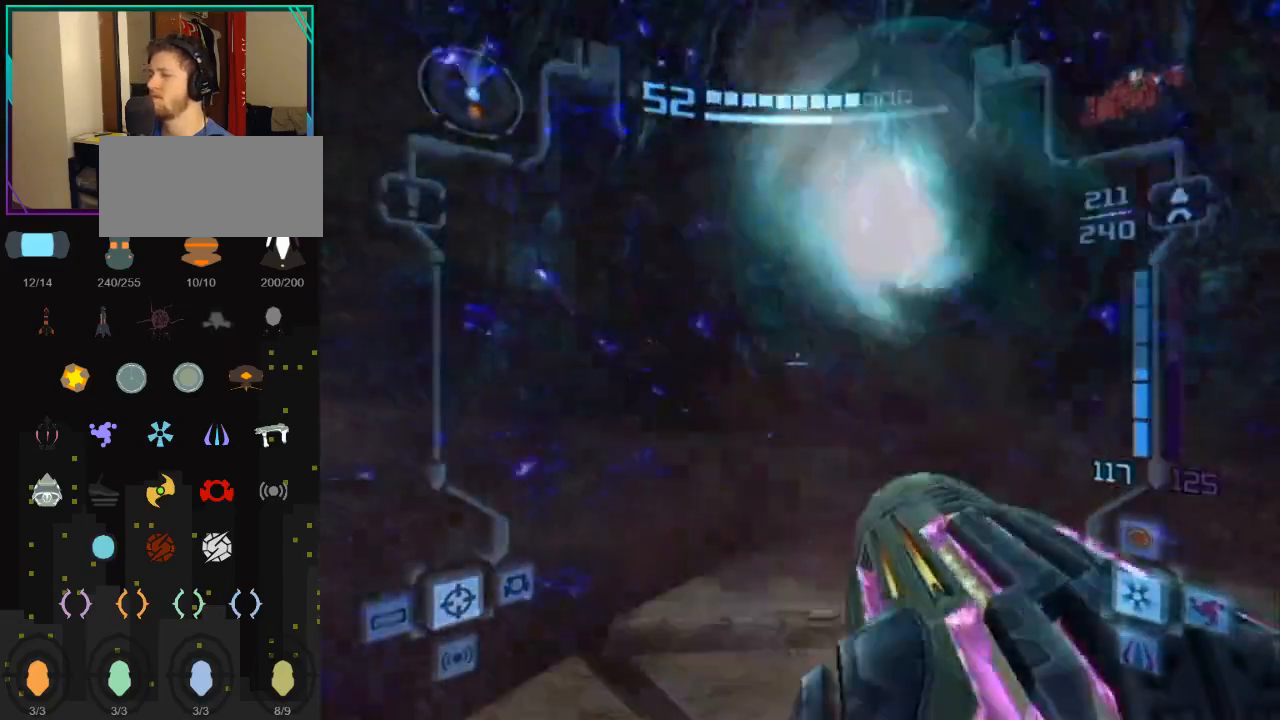
{"buttons": ["L1"], "left_stick": "up", "right_stick": "center", "events": []}
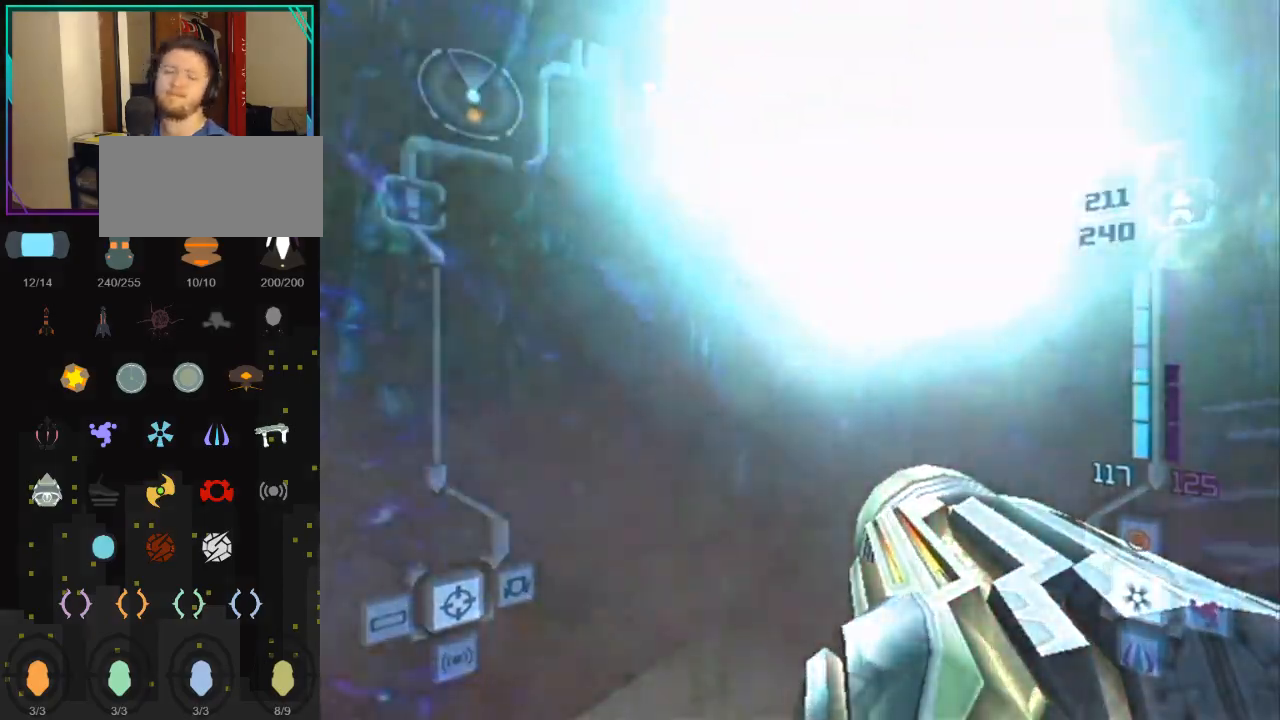
{"buttons": ["L1"], "left_stick": "up", "right_stick": "center", "events": []}
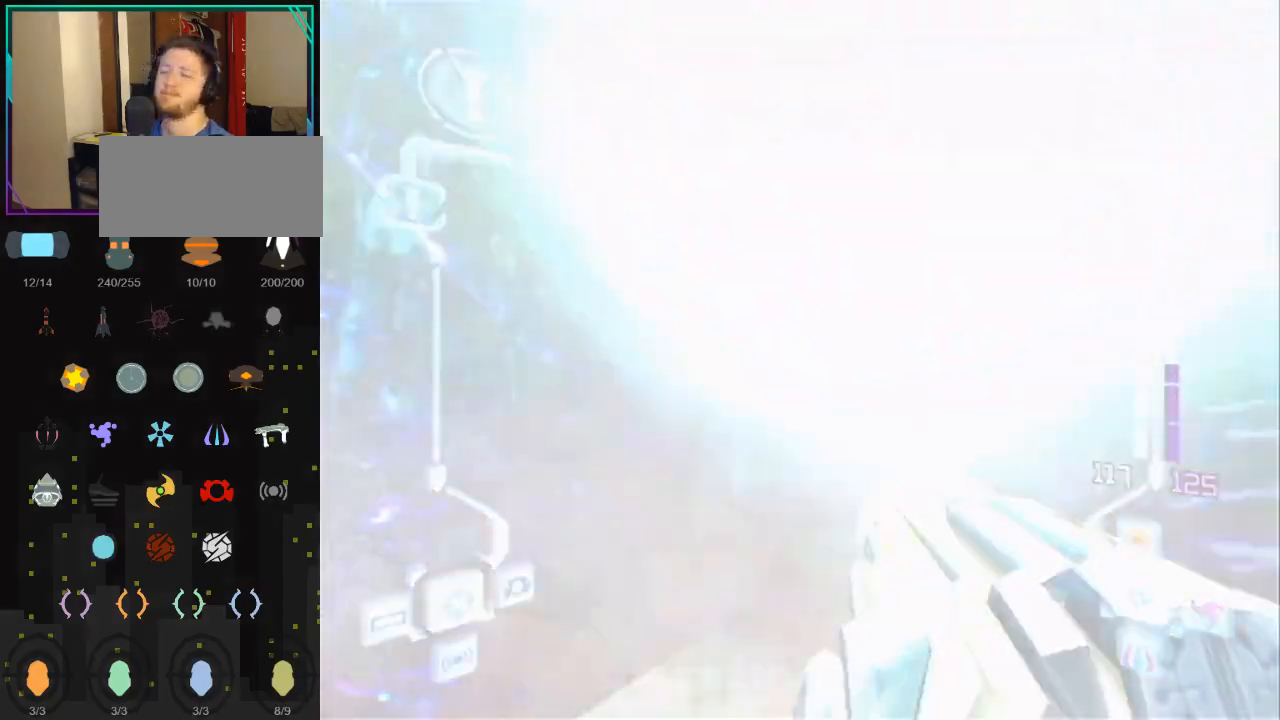
{"buttons": [], "left_stick": "center", "right_stick": "center", "events": [[217, "L1", "up"], [217, "left_stick", "center"]]}